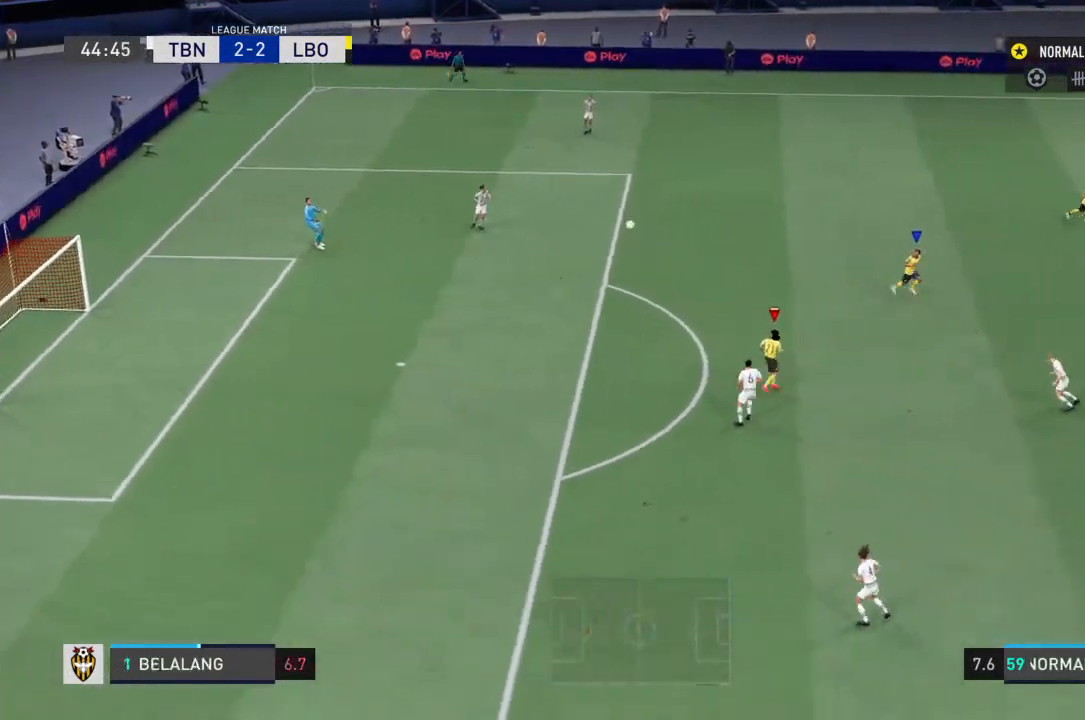
Gameplay with a controller (PlayStation layout); each line is a JSON object with the inputs held at the frame after it. "events" lists button and stick changes between this image and that frame as [ms after this image, input, new state], when the widget could be followed in between. Not read: L3 R3.
{"buttons": [], "left_stick": "down-right", "right_stick": "center", "events": [[267, "left_stick", "down-right"]]}
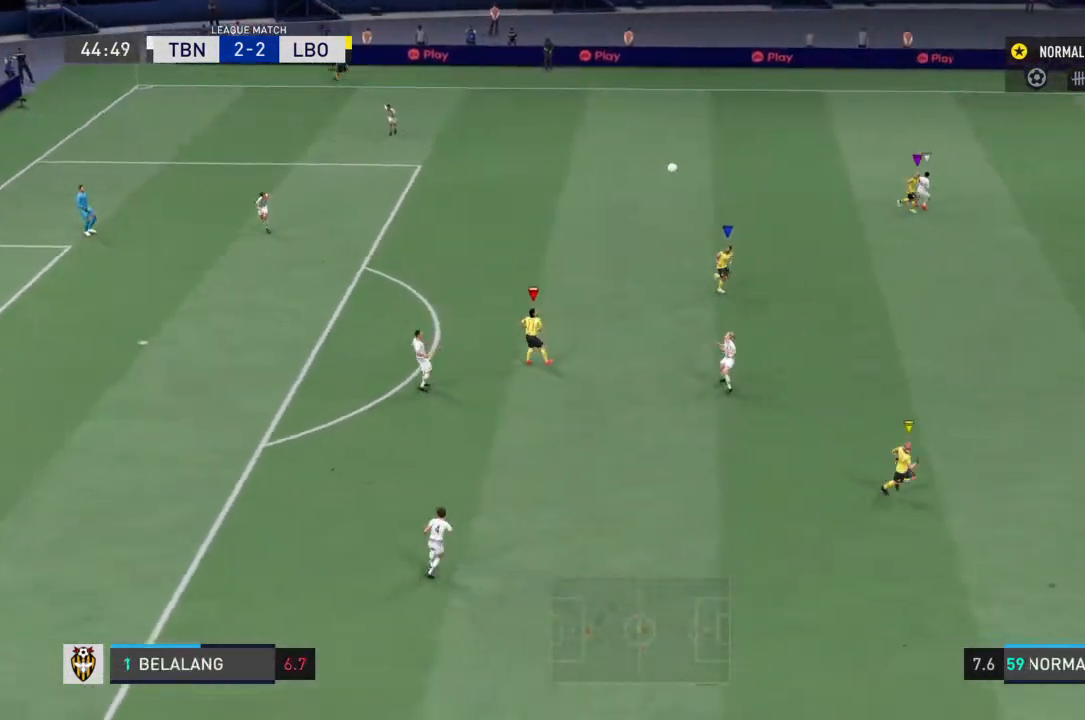
{"buttons": [], "left_stick": "down-right", "right_stick": "center", "events": []}
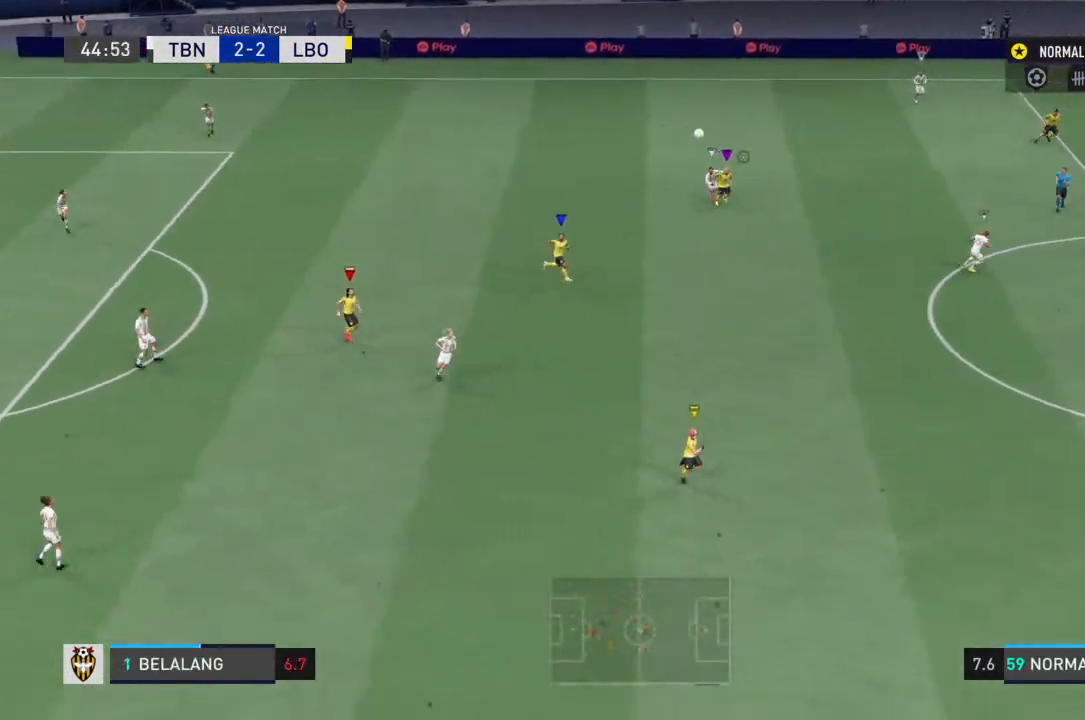
{"buttons": [], "left_stick": "center", "right_stick": "center", "events": [[333, "left_stick", "center"]]}
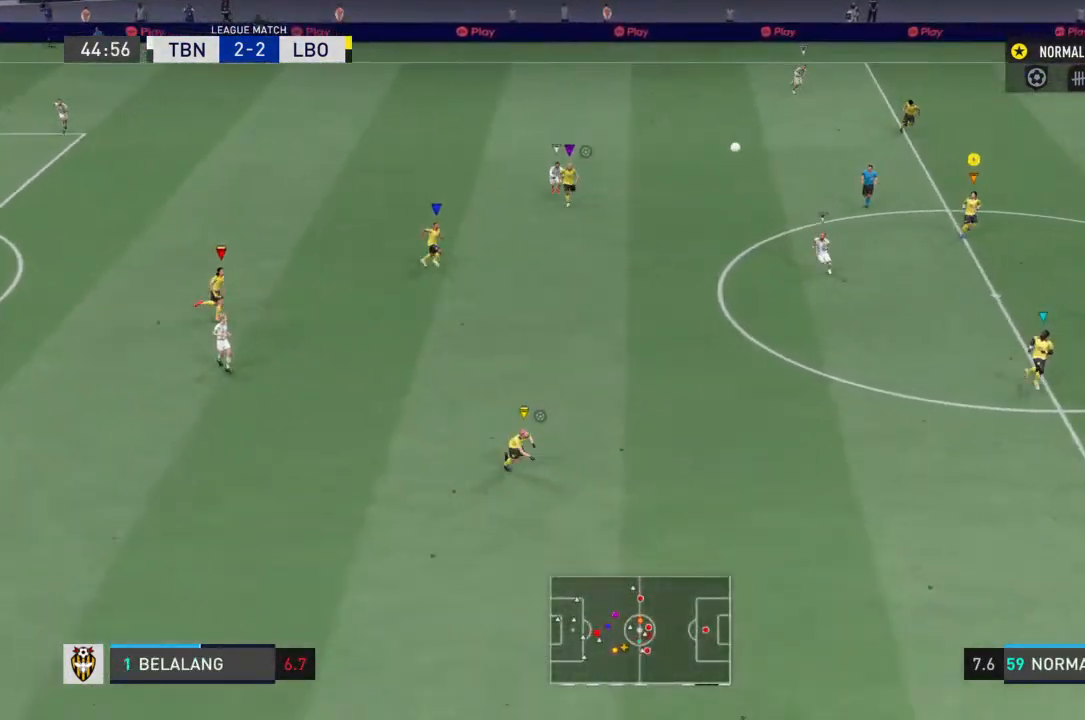
{"buttons": [], "left_stick": "center", "right_stick": "center", "events": []}
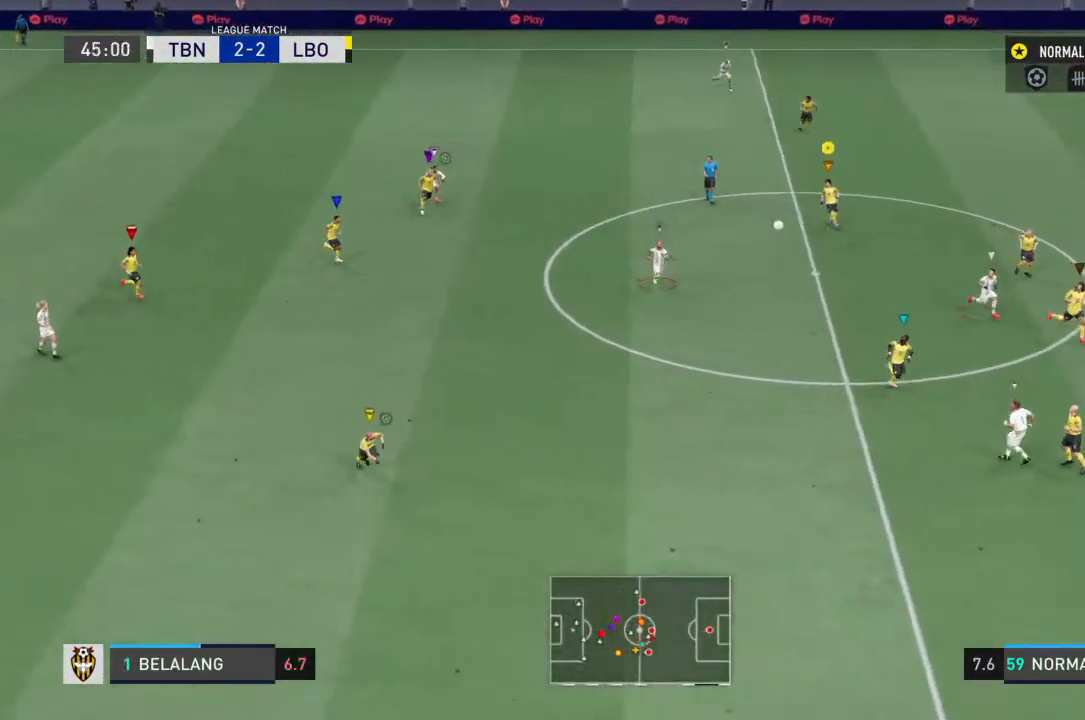
{"buttons": [], "left_stick": "center", "right_stick": "center", "events": []}
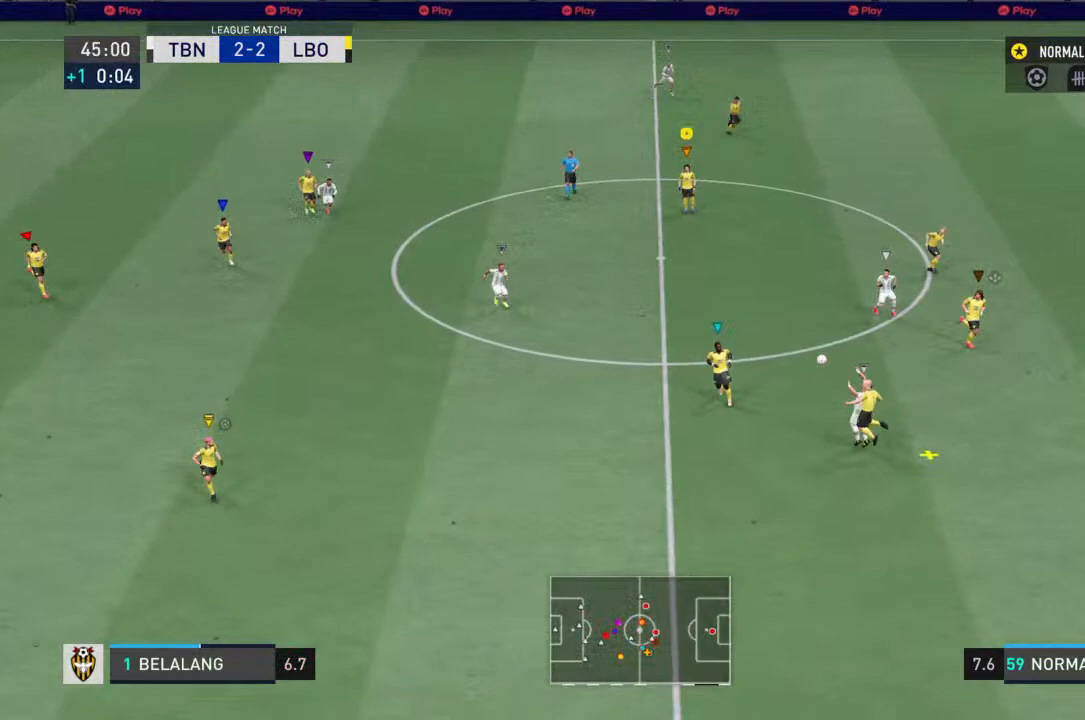
{"buttons": ["R2"], "left_stick": "center", "right_stick": "center", "events": [[333, "R2", "down"]]}
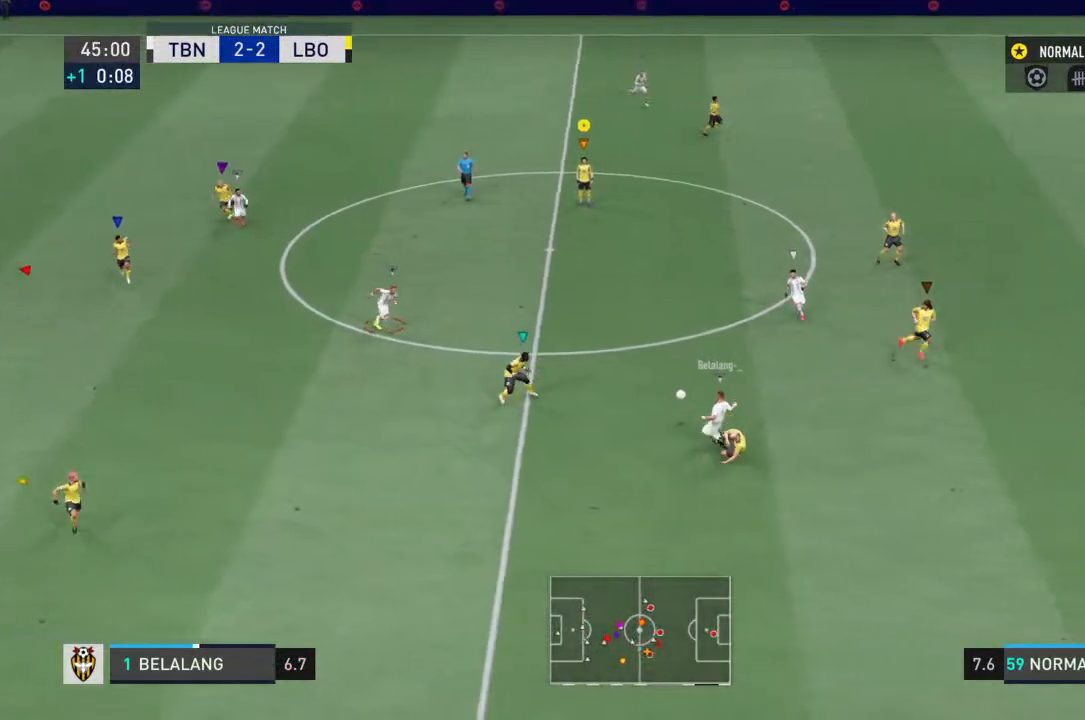
{"buttons": ["R2"], "left_stick": "down-right", "right_stick": "center", "events": [[233, "left_stick", "right"], [300, "left_stick", "down-right"]]}
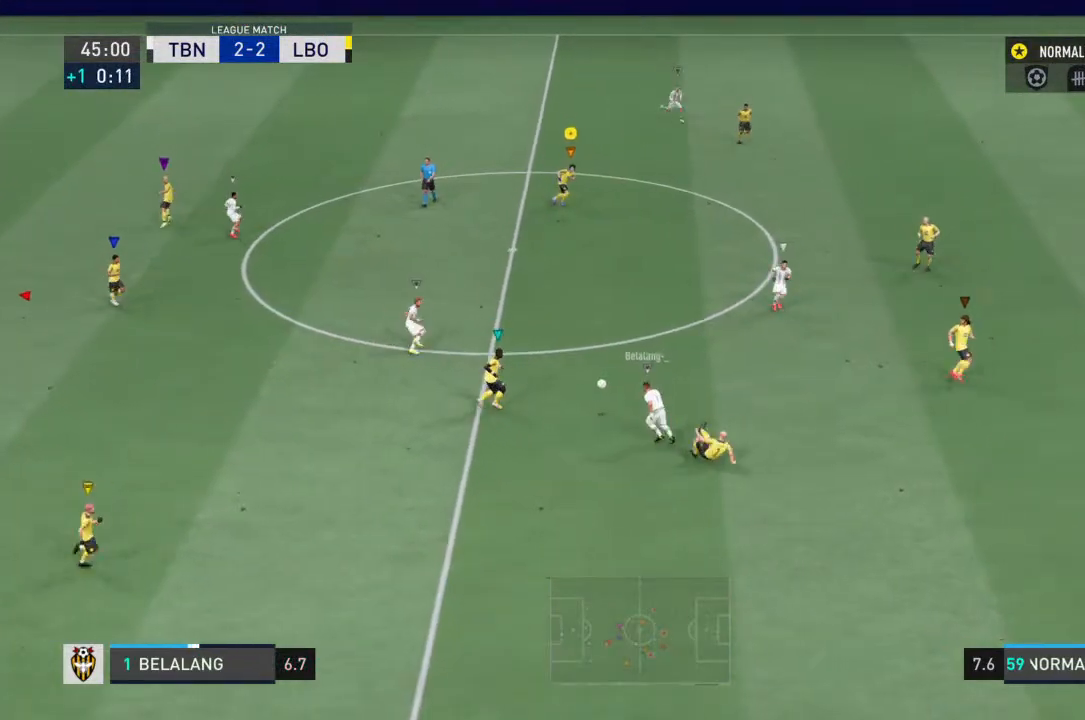
{"buttons": ["R2"], "left_stick": "up-left", "right_stick": "center", "events": [[100, "left_stick", "right"], [200, "CROSS", "down"], [467, "CROSS", "up"], [467, "left_stick", "up-left"]]}
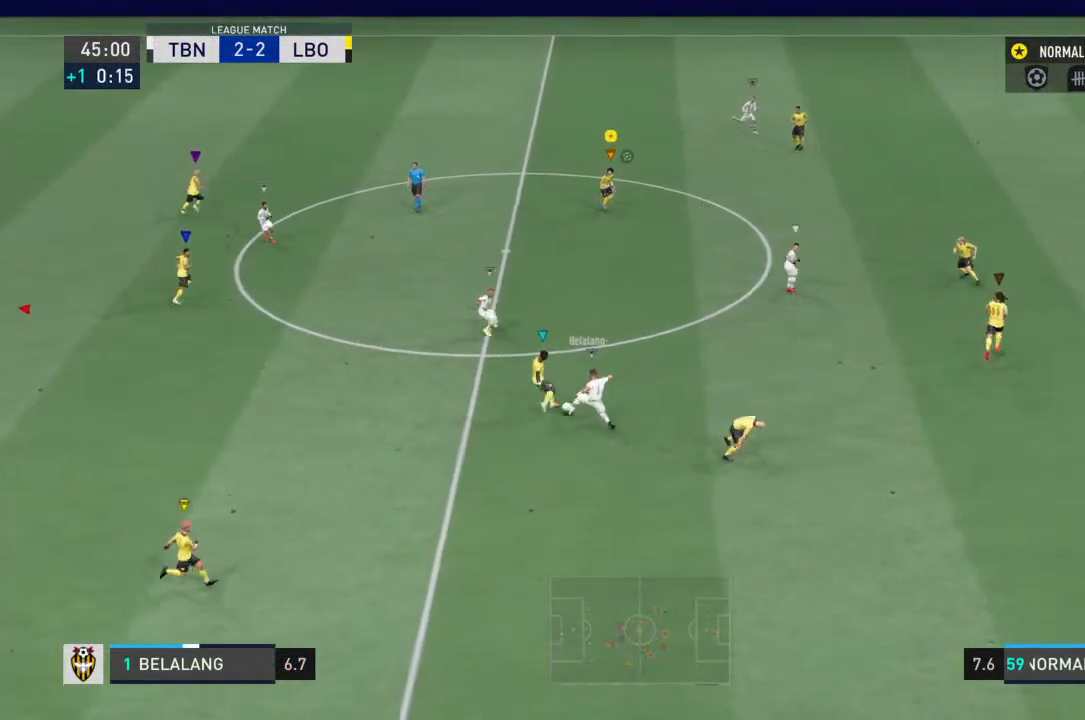
{"buttons": ["R2"], "left_stick": "up-left", "right_stick": "center", "events": []}
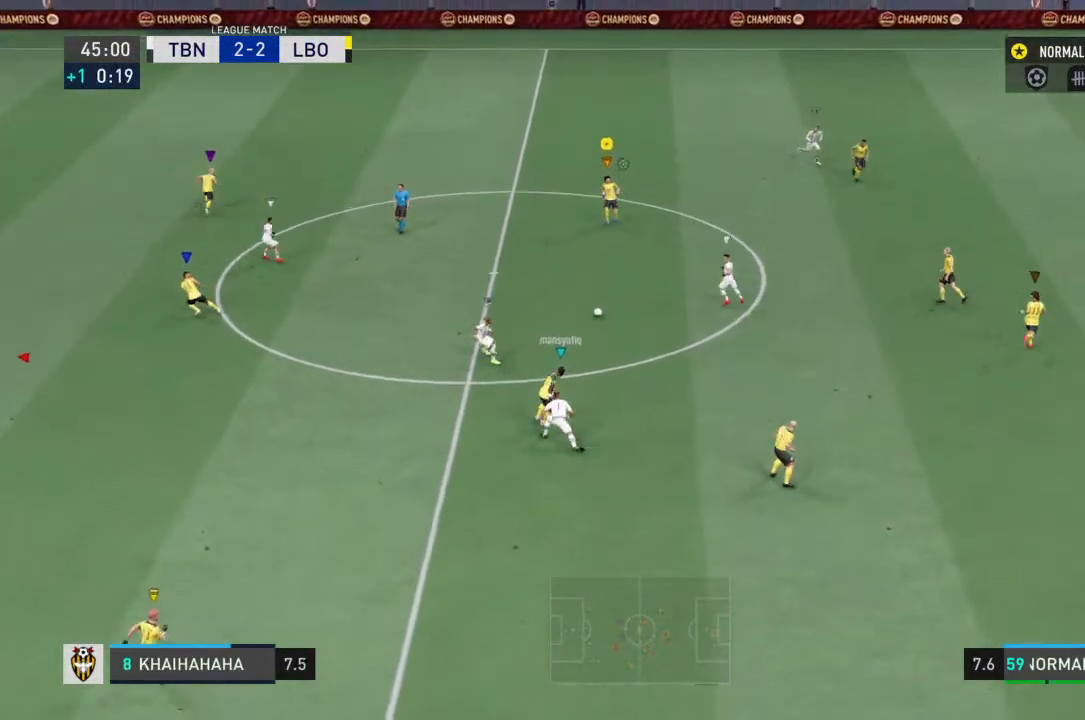
{"buttons": ["R2"], "left_stick": "up-left", "right_stick": "center", "events": []}
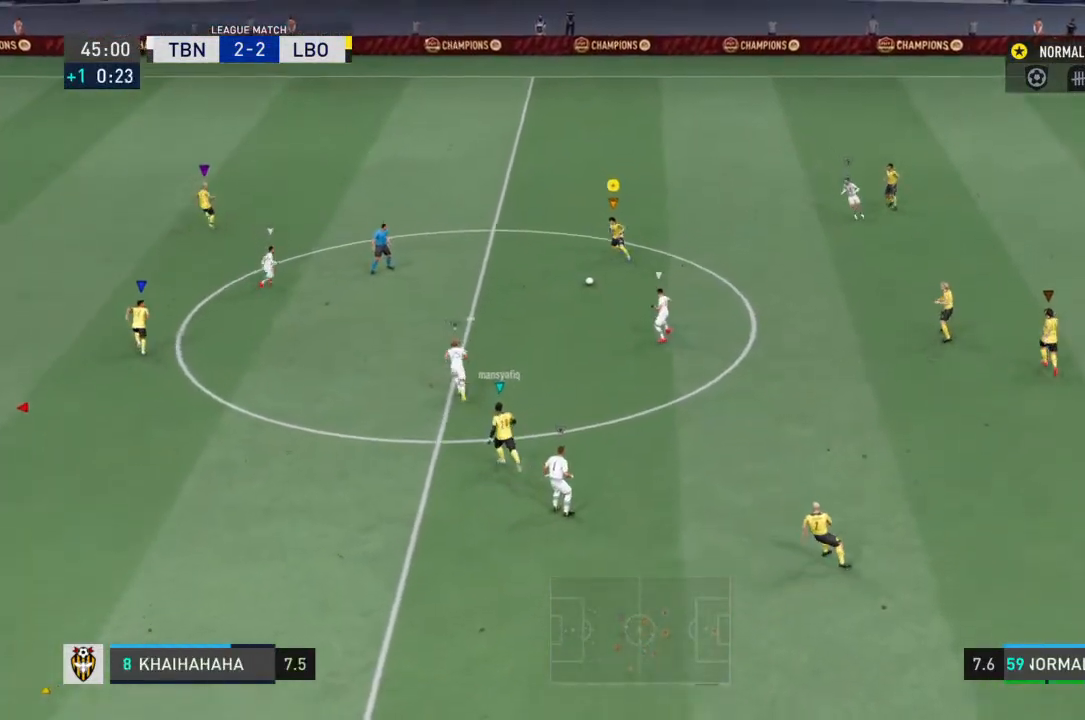
{"buttons": ["R2"], "left_stick": "up-left", "right_stick": "center", "events": []}
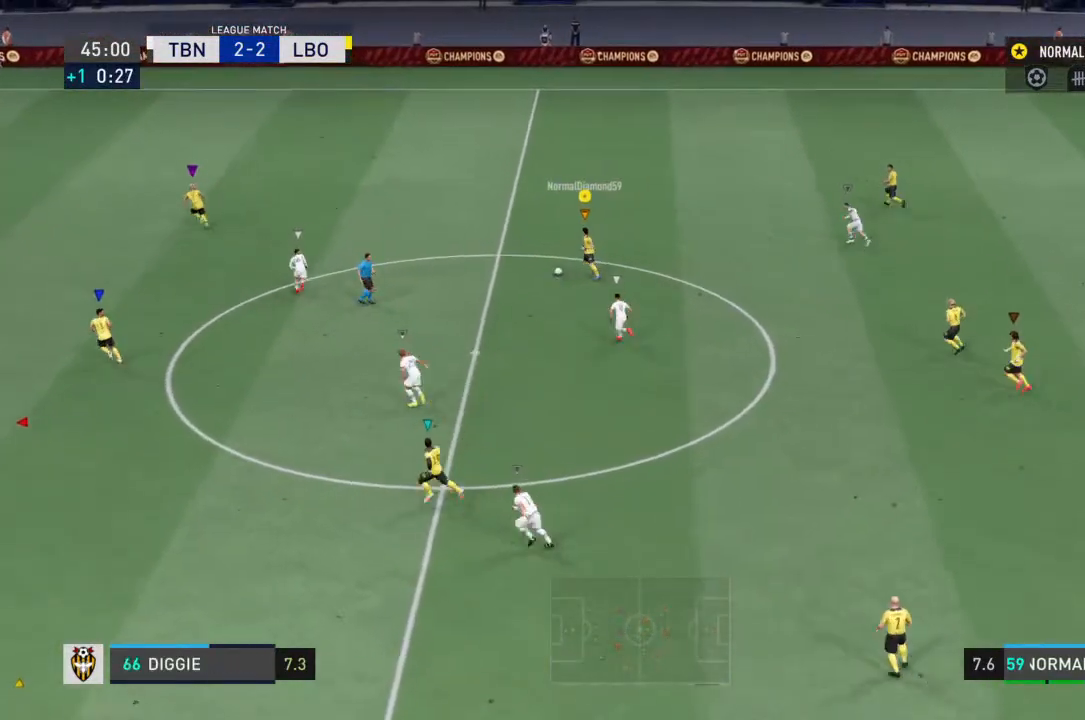
{"buttons": ["R2"], "left_stick": "up-left", "right_stick": "center", "events": []}
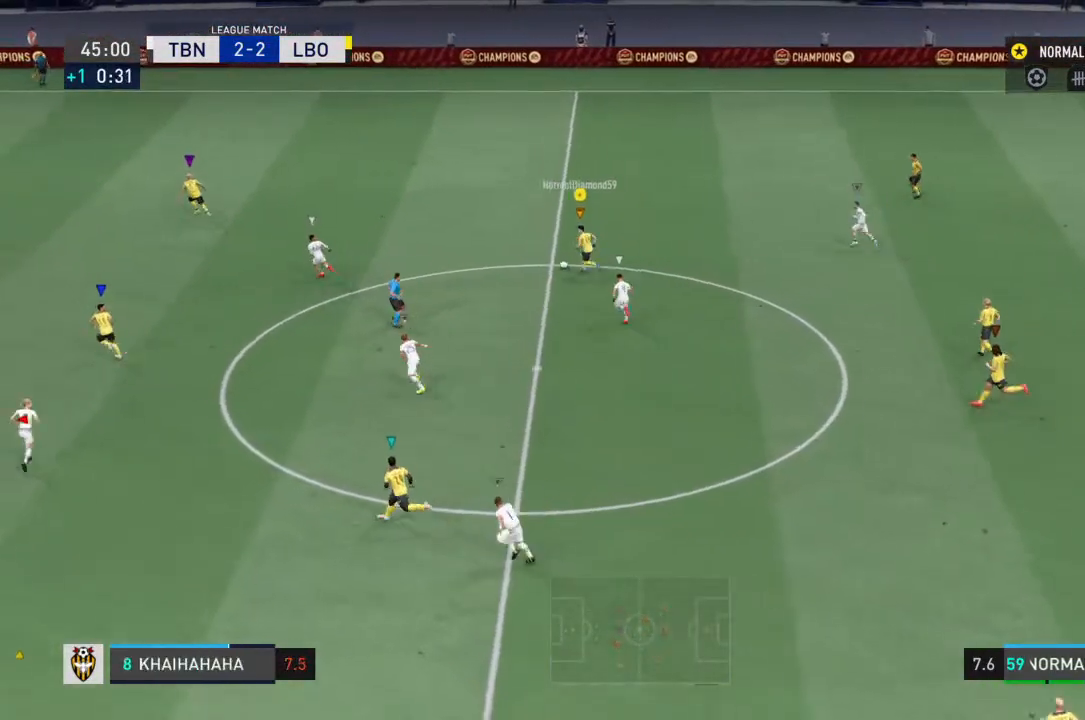
{"buttons": [], "left_stick": "up-left", "right_stick": "center", "events": [[400, "R2", "up"]]}
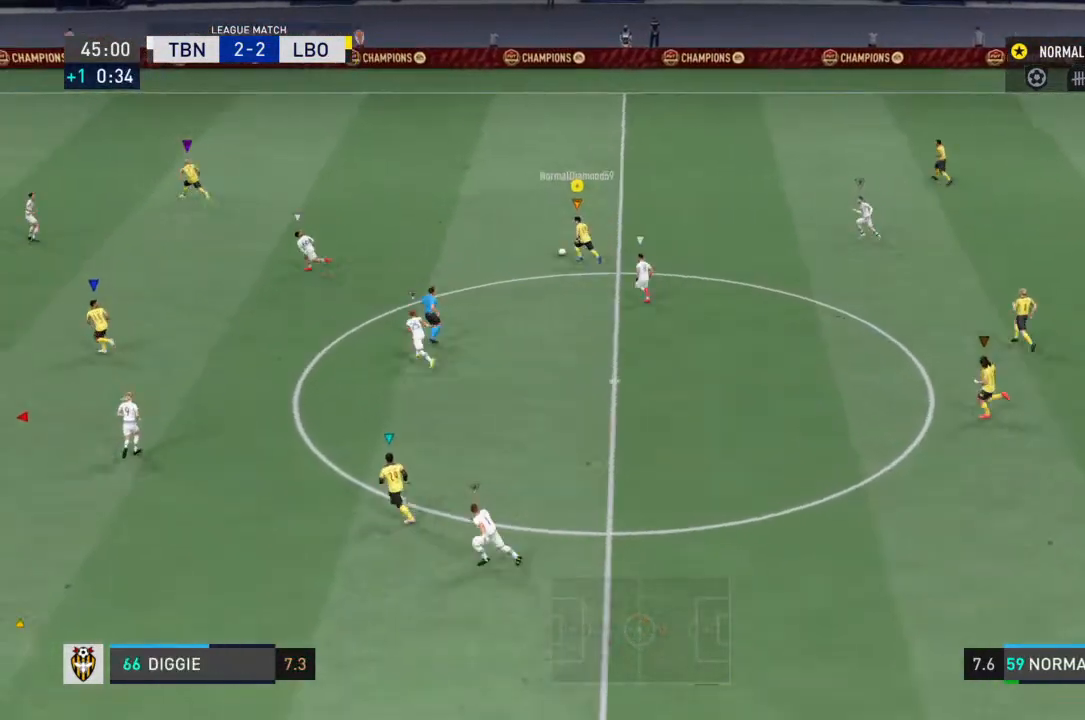
{"buttons": [], "left_stick": "up-left", "right_stick": "center", "events": [[33, "TRIANGLE", "down"], [100, "R1", "down"], [400, "R1", "up"], [467, "TRIANGLE", "up"]]}
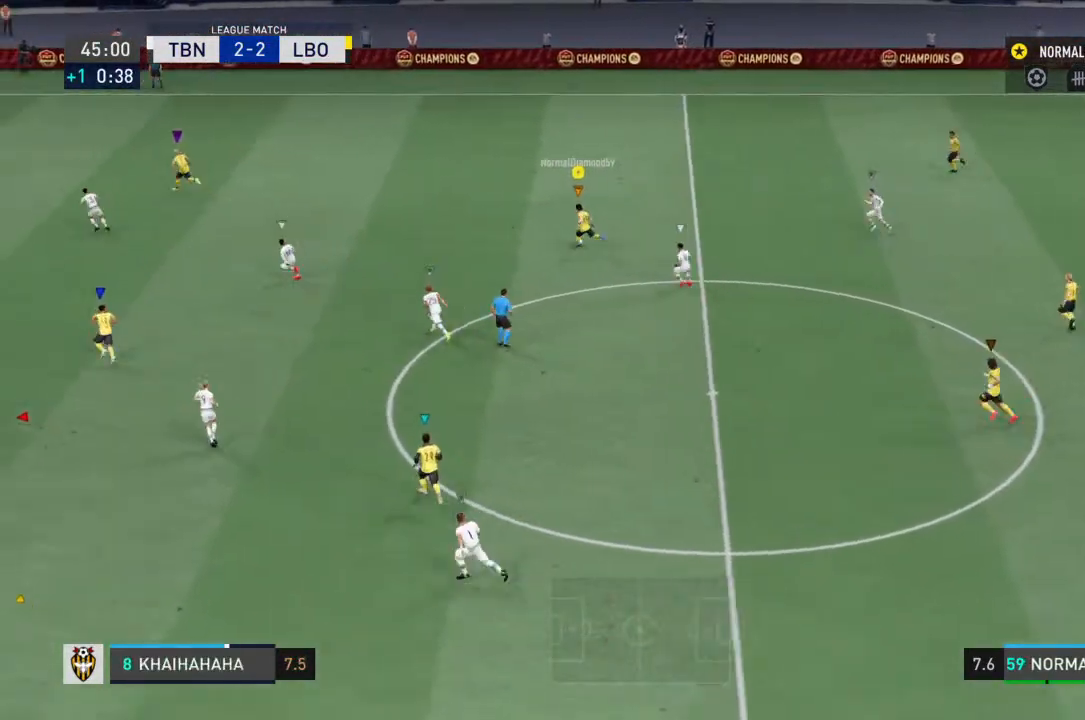
{"buttons": [], "left_stick": "left", "right_stick": "center", "events": [[167, "left_stick", "left"]]}
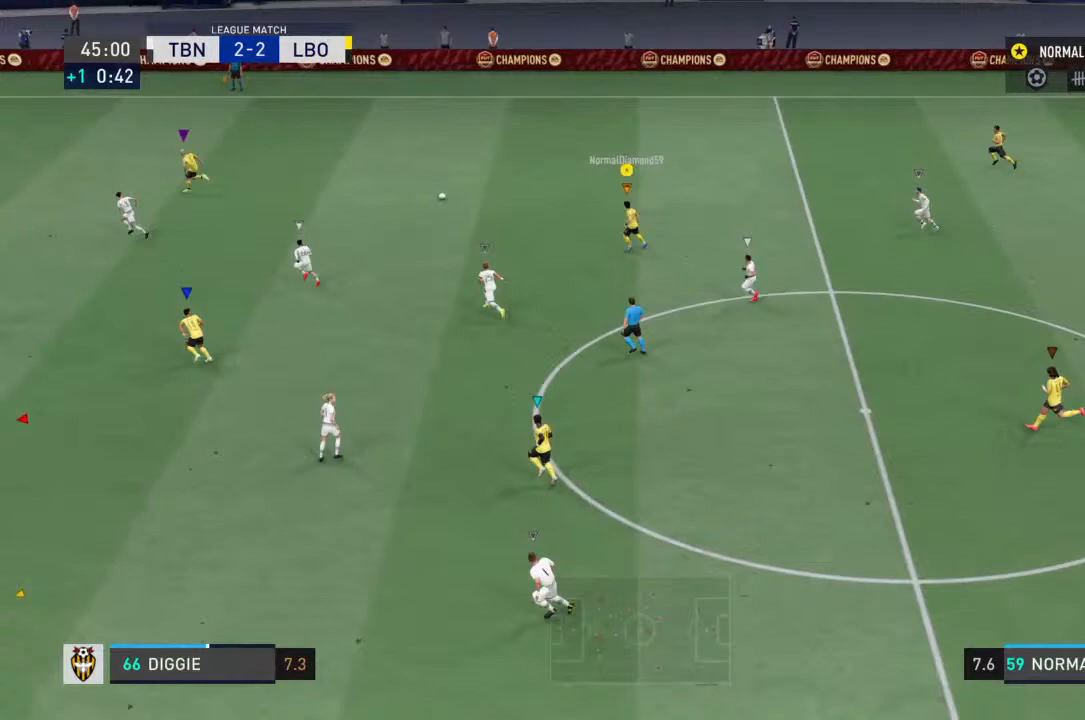
{"buttons": [], "left_stick": "left", "right_stick": "center", "events": []}
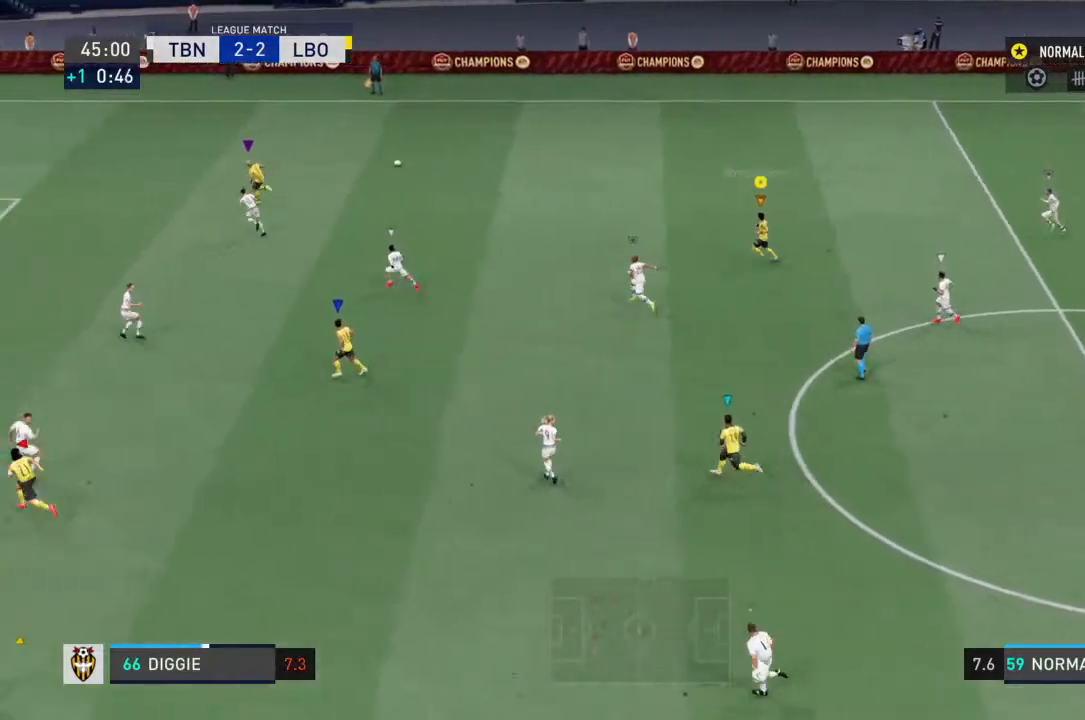
{"buttons": ["R2"], "left_stick": "left", "right_stick": "center", "events": [[167, "R2", "down"]]}
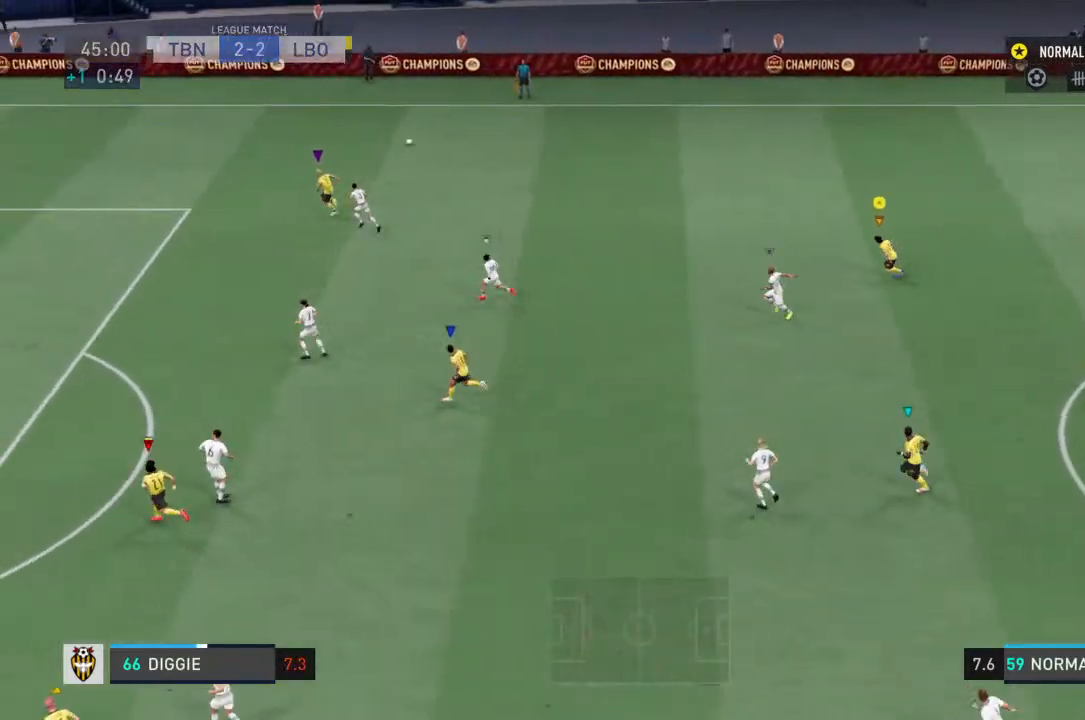
{"buttons": [], "left_stick": "up-left", "right_stick": "center", "events": [[300, "R2", "up"], [467, "left_stick", "up-left"]]}
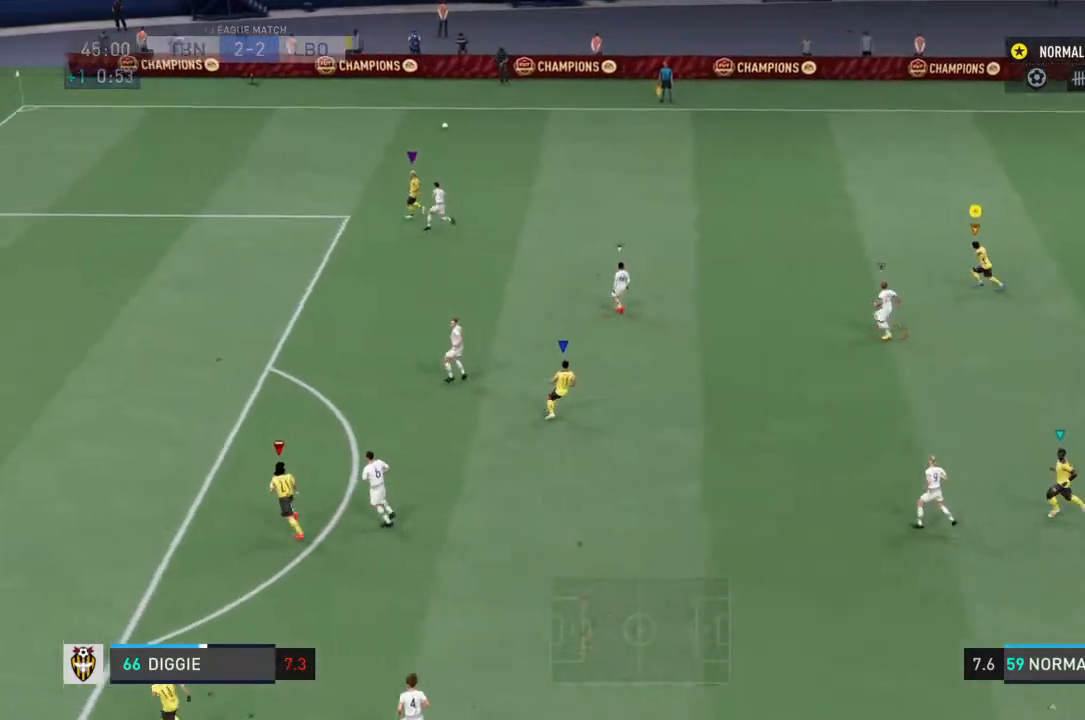
{"buttons": ["R2"], "left_stick": "up-left", "right_stick": "center", "events": [[233, "R2", "down"]]}
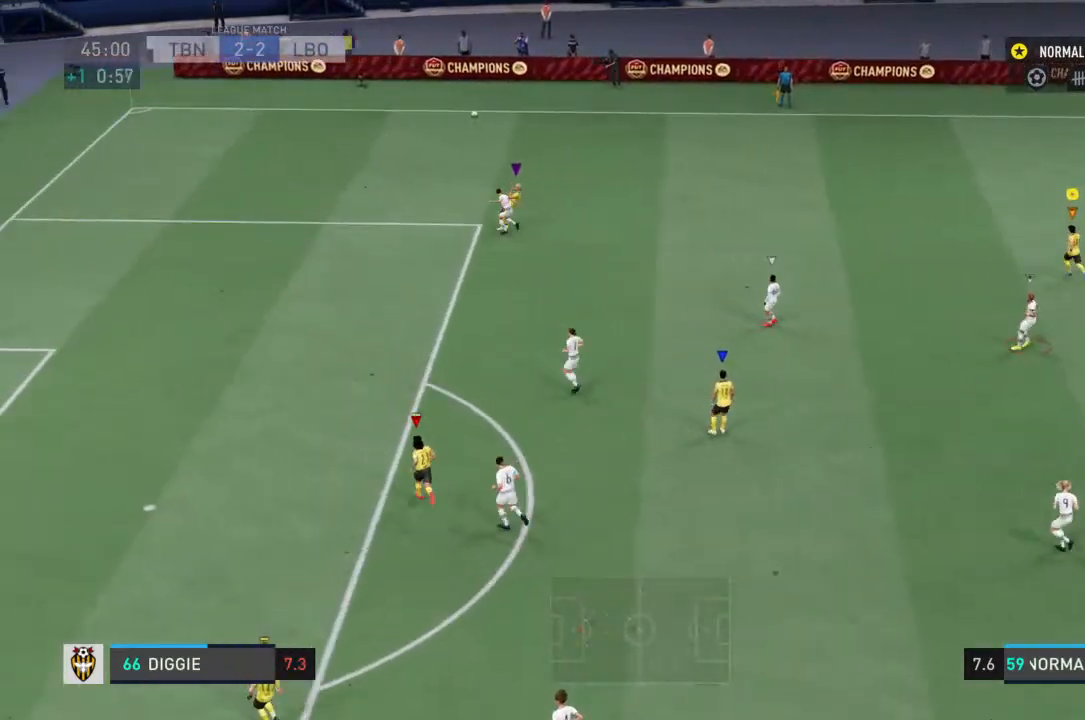
{"buttons": [], "left_stick": "up", "right_stick": "center", "events": [[300, "left_stick", "up"], [467, "R2", "up"]]}
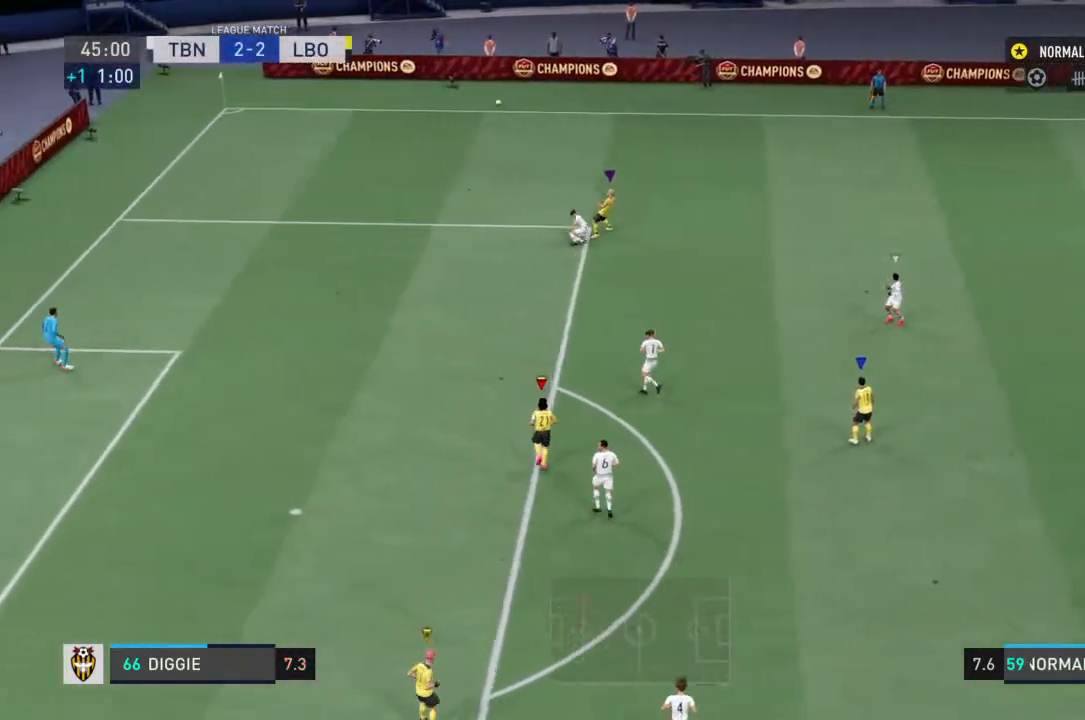
{"buttons": [], "left_stick": "center", "right_stick": "center", "events": [[233, "left_stick", "up-left"], [367, "left_stick", "center"]]}
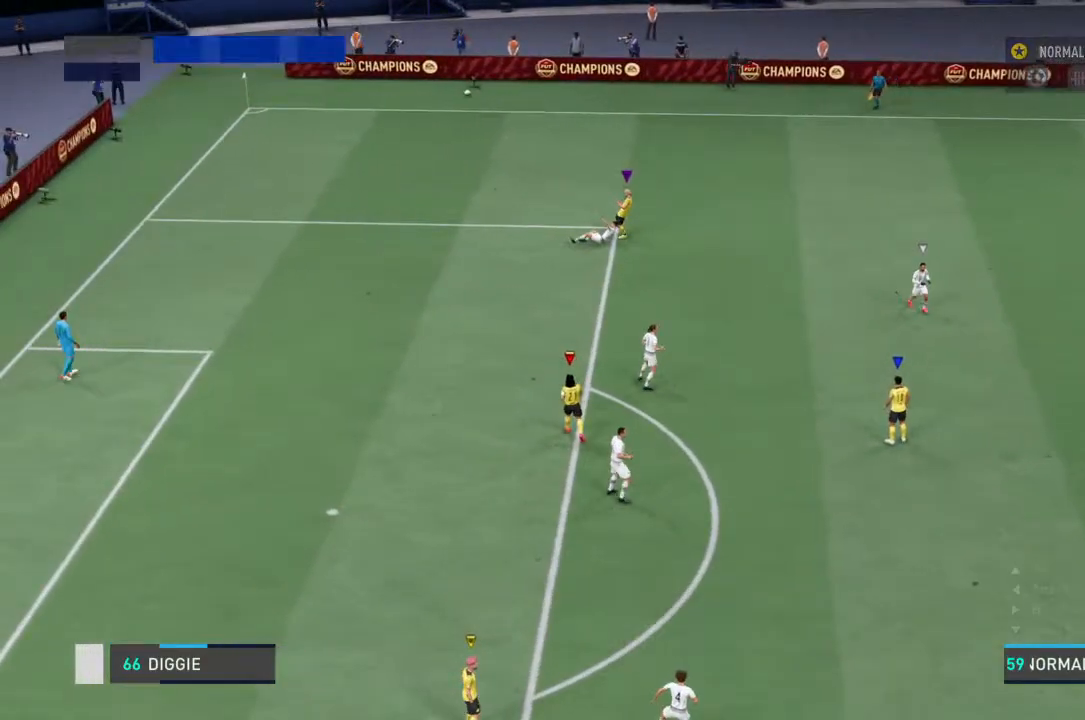
{"buttons": [], "left_stick": "center", "right_stick": "center"}
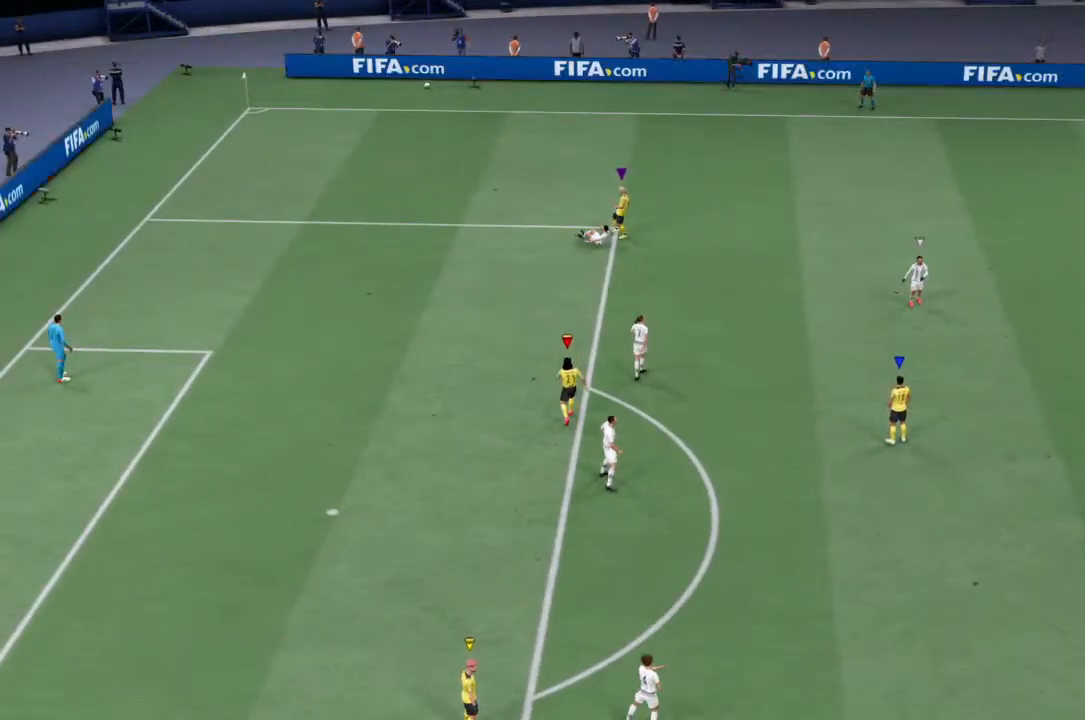
{"buttons": ["CROSS"], "left_stick": "center", "right_stick": "center", "events": [[500, "CROSS", "down"]]}
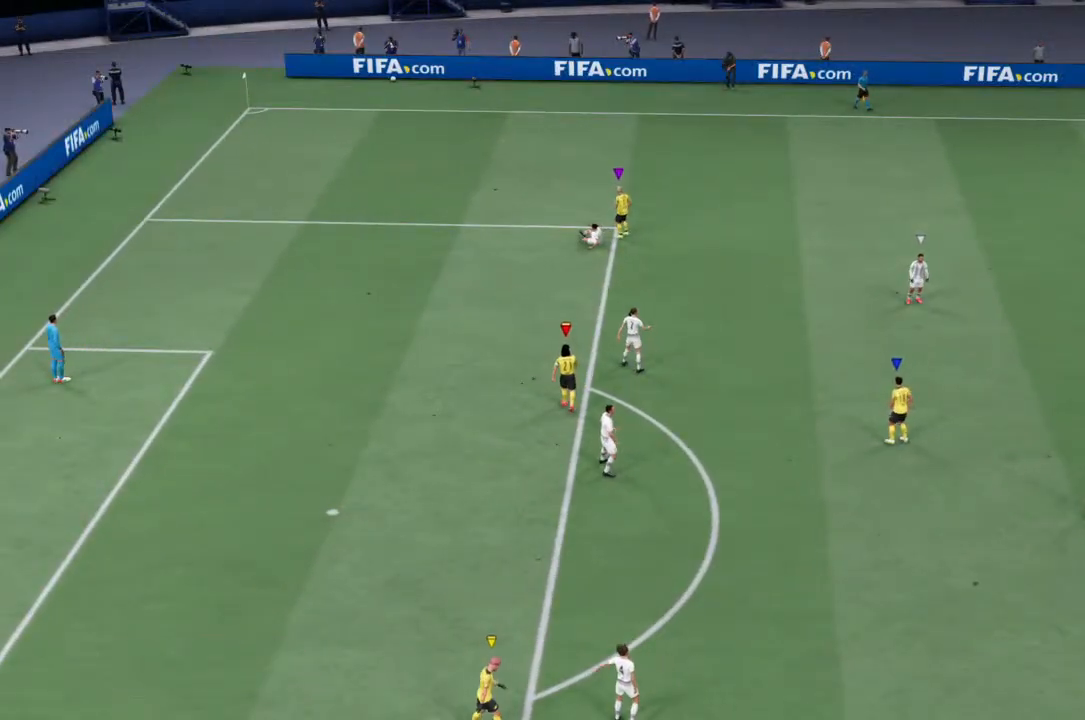
{"buttons": [], "left_stick": "center", "right_stick": "center", "events": [[200, "CROSS", "up"], [300, "CROSS", "down"], [467, "CROSS", "up"]]}
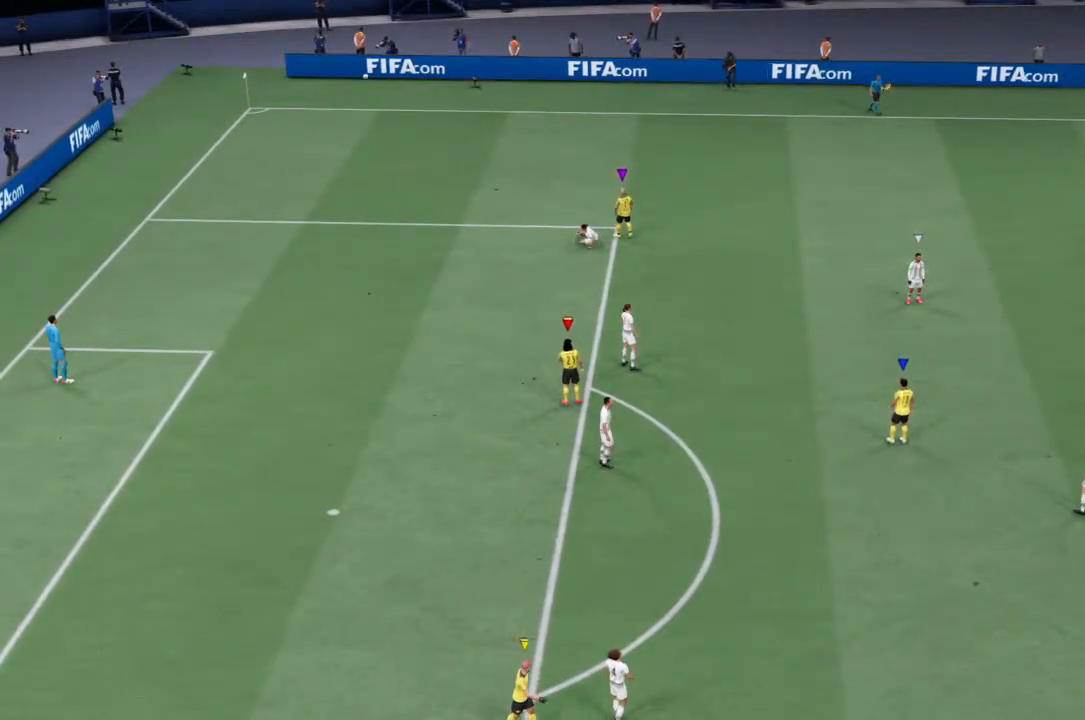
{"buttons": ["CROSS"], "left_stick": "center", "right_stick": "center", "events": [[33, "CROSS", "down"], [233, "CROSS", "up"], [367, "CROSS", "down"]]}
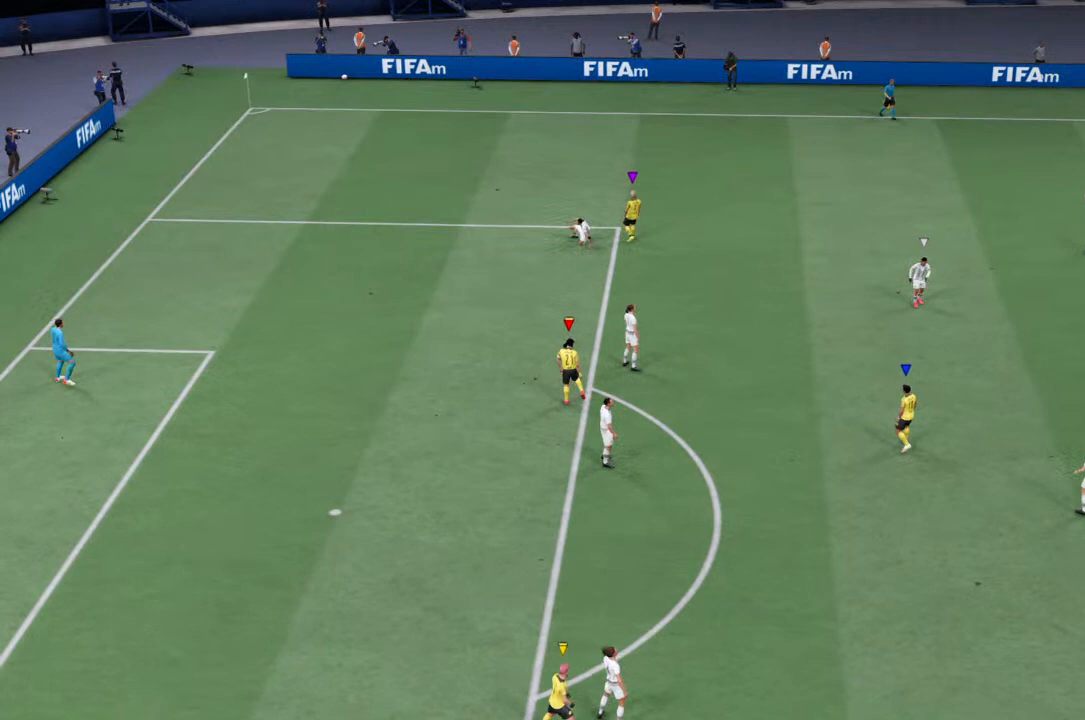
{"buttons": ["CROSS"], "left_stick": "center", "right_stick": "center", "events": [[67, "CROSS", "up"], [200, "CROSS", "down"], [367, "CROSS", "up"], [467, "CROSS", "down"]]}
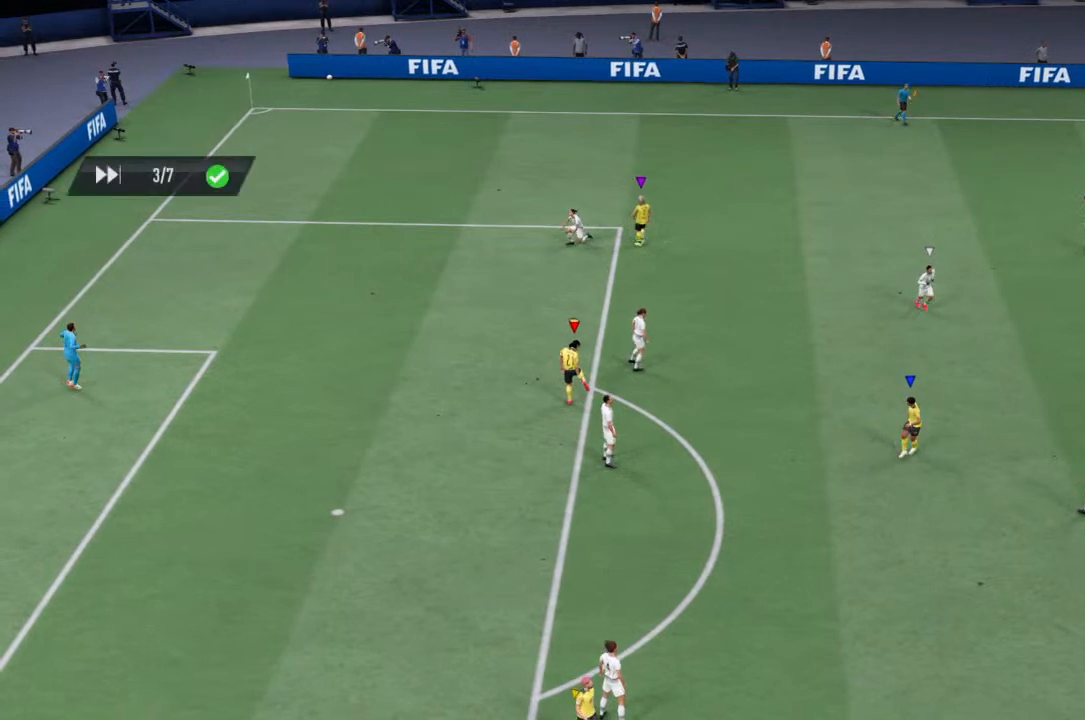
{"buttons": [], "left_stick": "center", "right_stick": "center", "events": [[200, "CROSS", "up"], [300, "CROSS", "down"], [467, "CROSS", "up"]]}
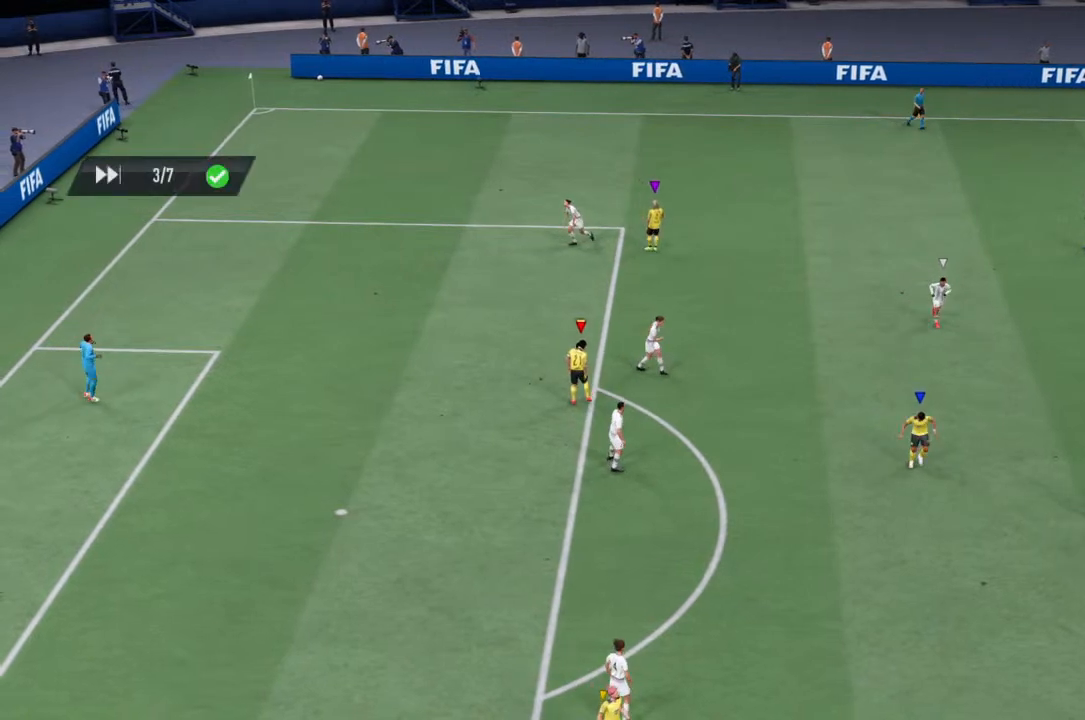
{"buttons": [], "left_stick": "center", "right_stick": "center", "events": [[67, "CROSS", "down"], [267, "CROSS", "up"]]}
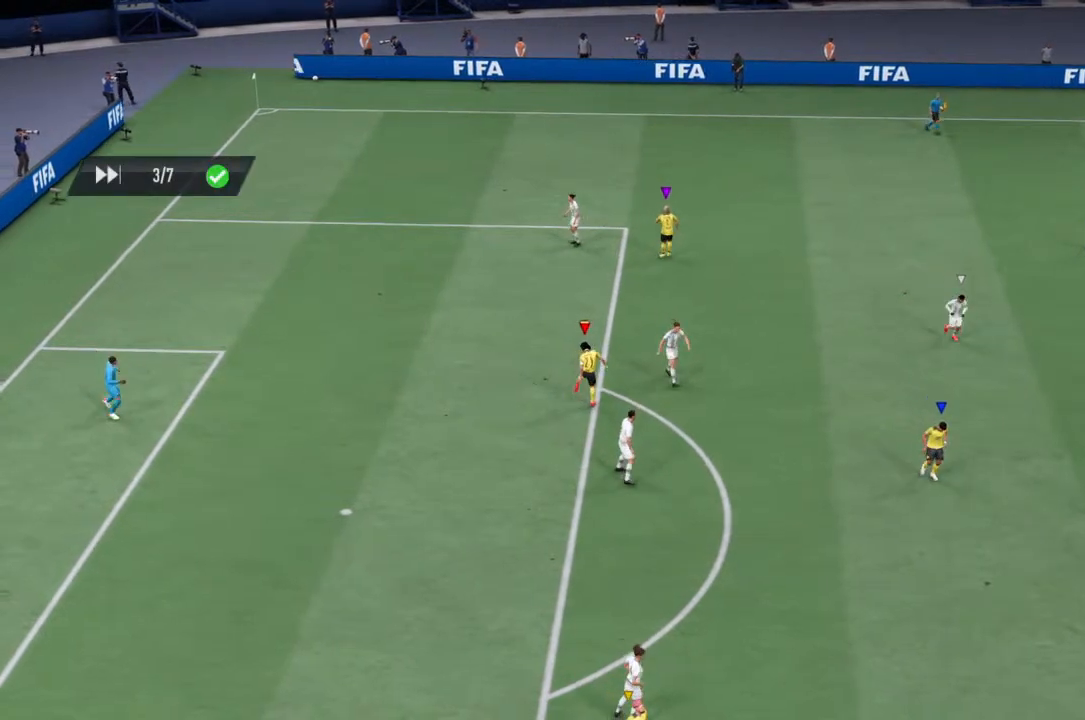
{"buttons": [], "left_stick": "center", "right_stick": "center", "events": []}
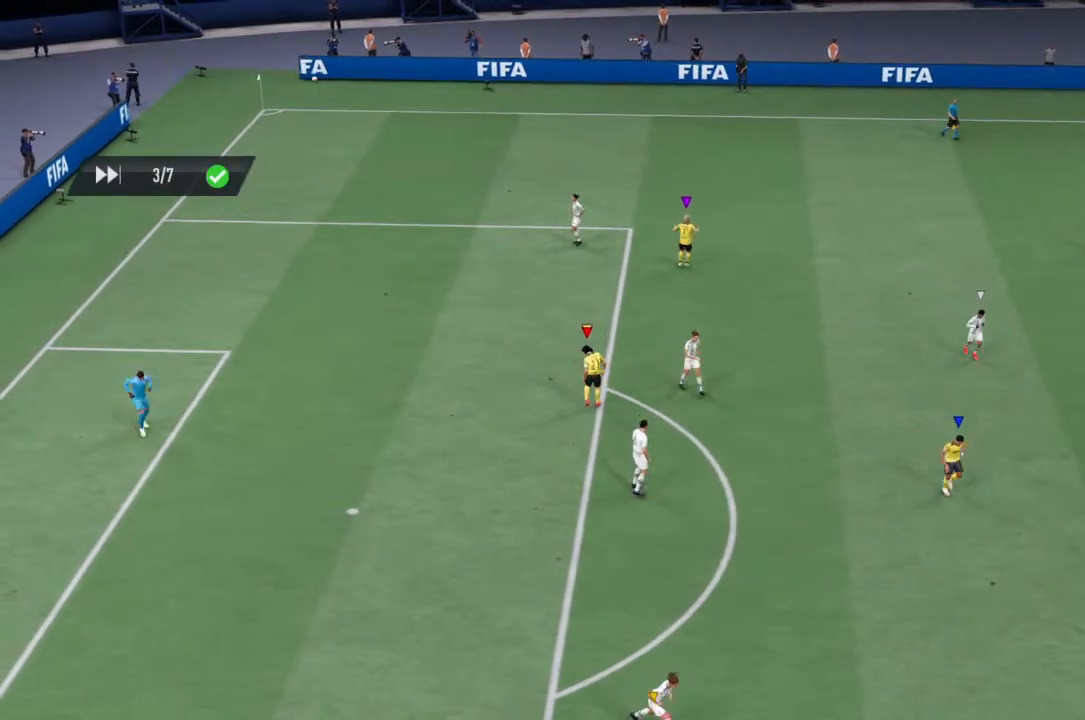
{"buttons": [], "left_stick": "center", "right_stick": "center", "events": []}
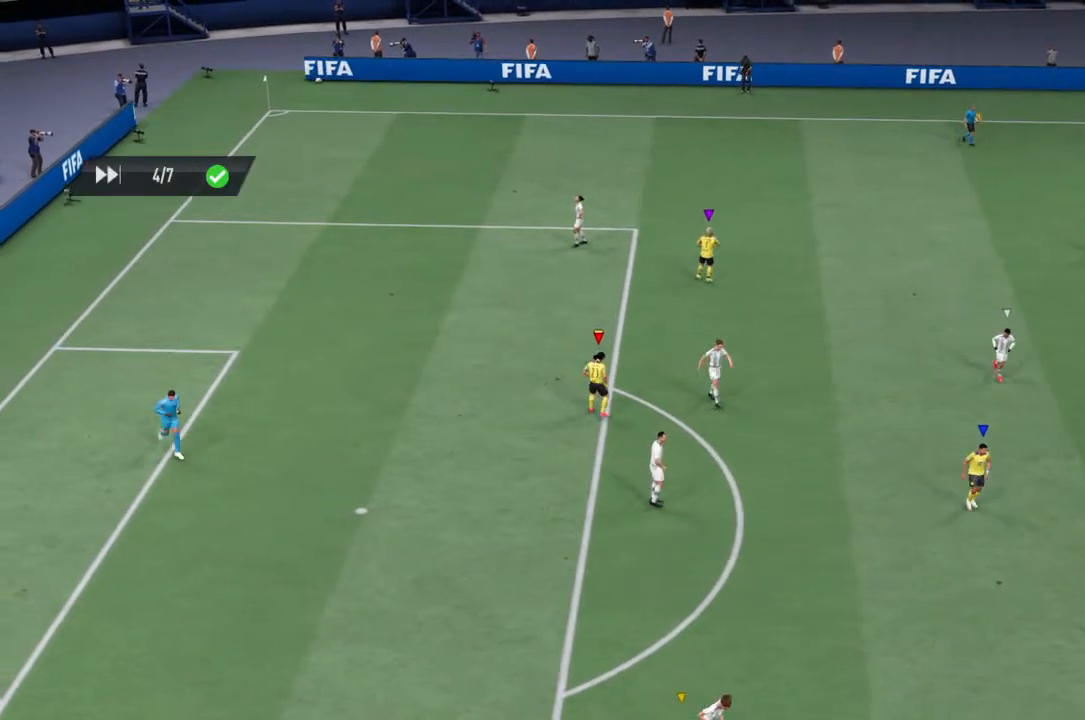
{"buttons": [], "left_stick": "center", "right_stick": "center", "events": []}